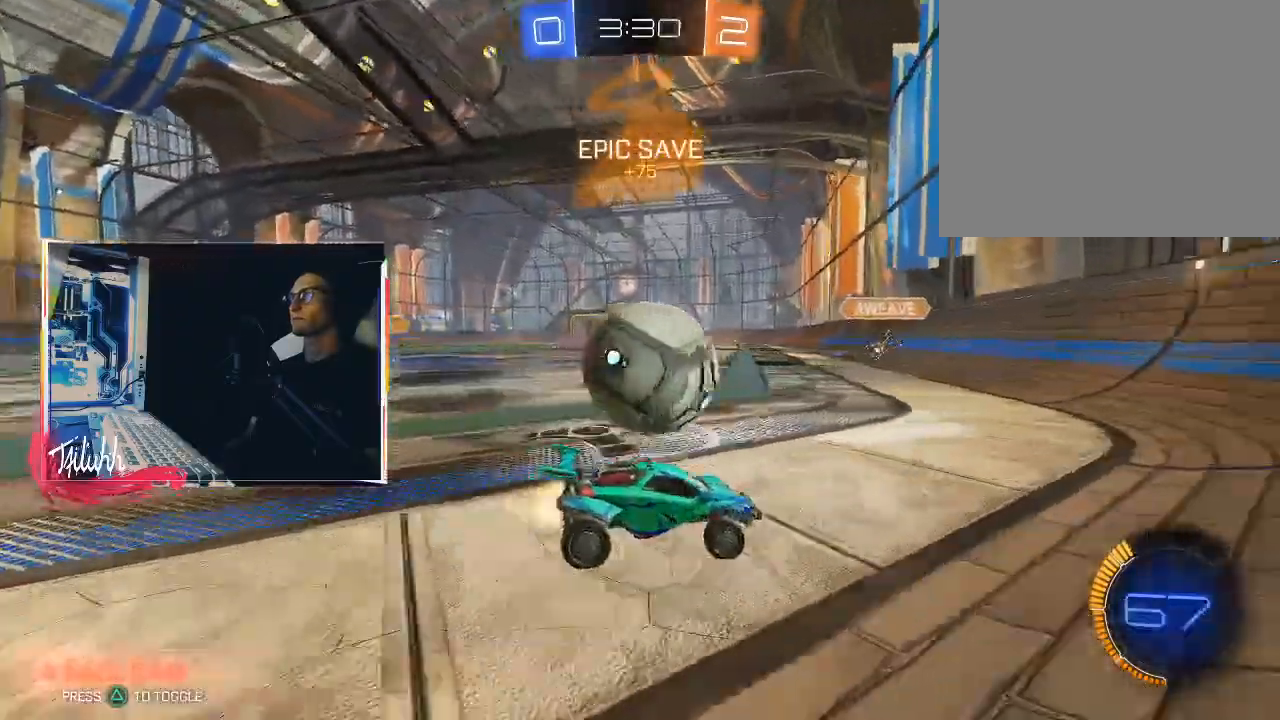
Gameplay with a controller (PlayStation layout); each line is a JSON object with the inputs held at the frame after it. "events" lists button and stick changes between this image and that frame as [ms after this image, input, new state], when the widget could be followed in between.
{"buttons": ["CIRCLE", "R2"], "left_stick": "up-left", "right_stick": "center", "events": [[50, "left_stick", "center"], [83, "CIRCLE", "up"], [183, "left_stick", "up-left"], [283, "L1", "down"], [350, "L1", "up"], [367, "CIRCLE", "down"], [367, "left_stick", "center"], [500, "left_stick", "up-left"]]}
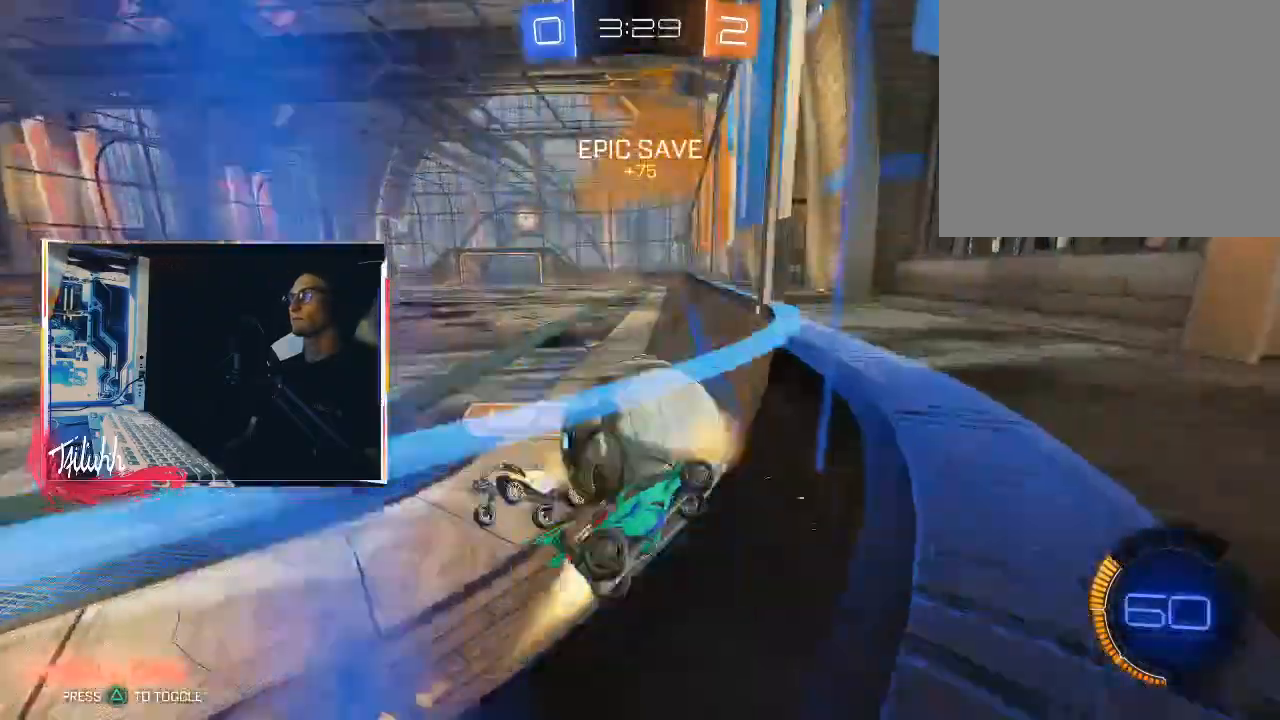
{"buttons": ["CIRCLE", "R2"], "left_stick": "right", "right_stick": "center", "events": [[133, "L1", "down"], [183, "L1", "up"], [217, "left_stick", "center"], [333, "left_stick", "up-left"], [467, "left_stick", "right"]]}
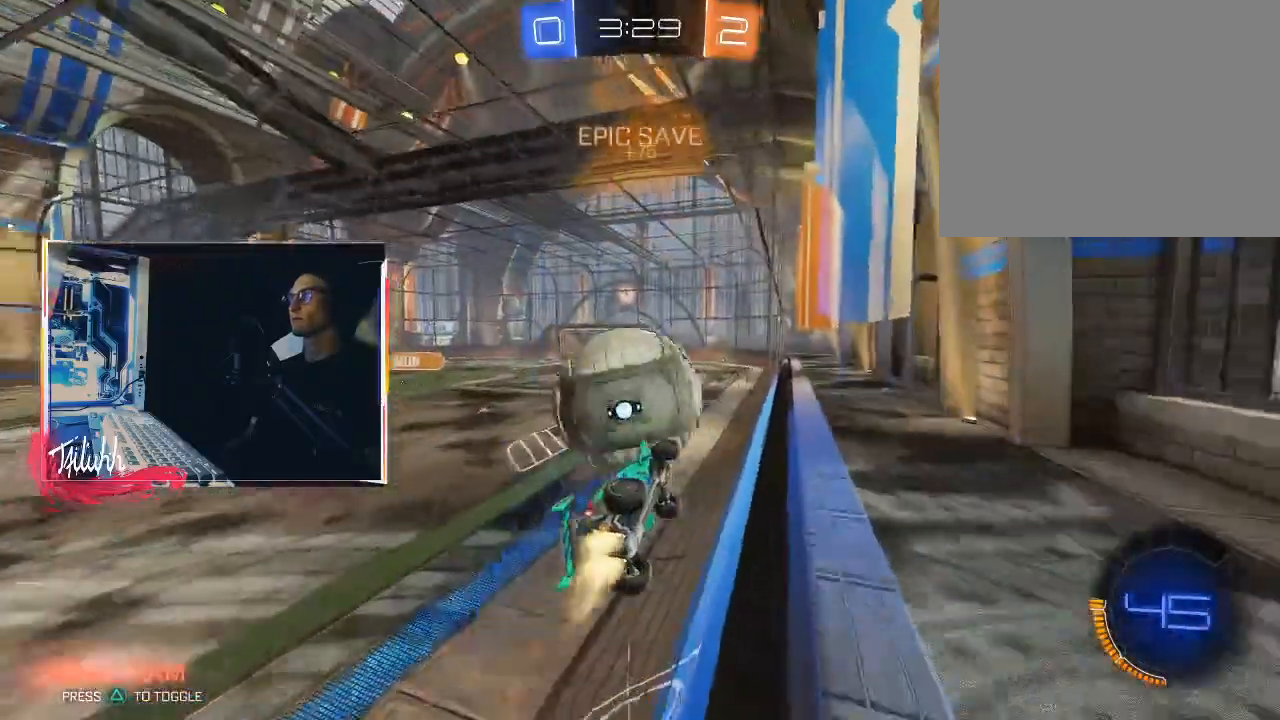
{"buttons": ["R2"], "left_stick": "center", "right_stick": "center", "events": [[83, "left_stick", "up-left"], [150, "left_stick", "center"], [333, "CIRCLE", "up"], [400, "left_stick", "up-left"], [483, "left_stick", "center"]]}
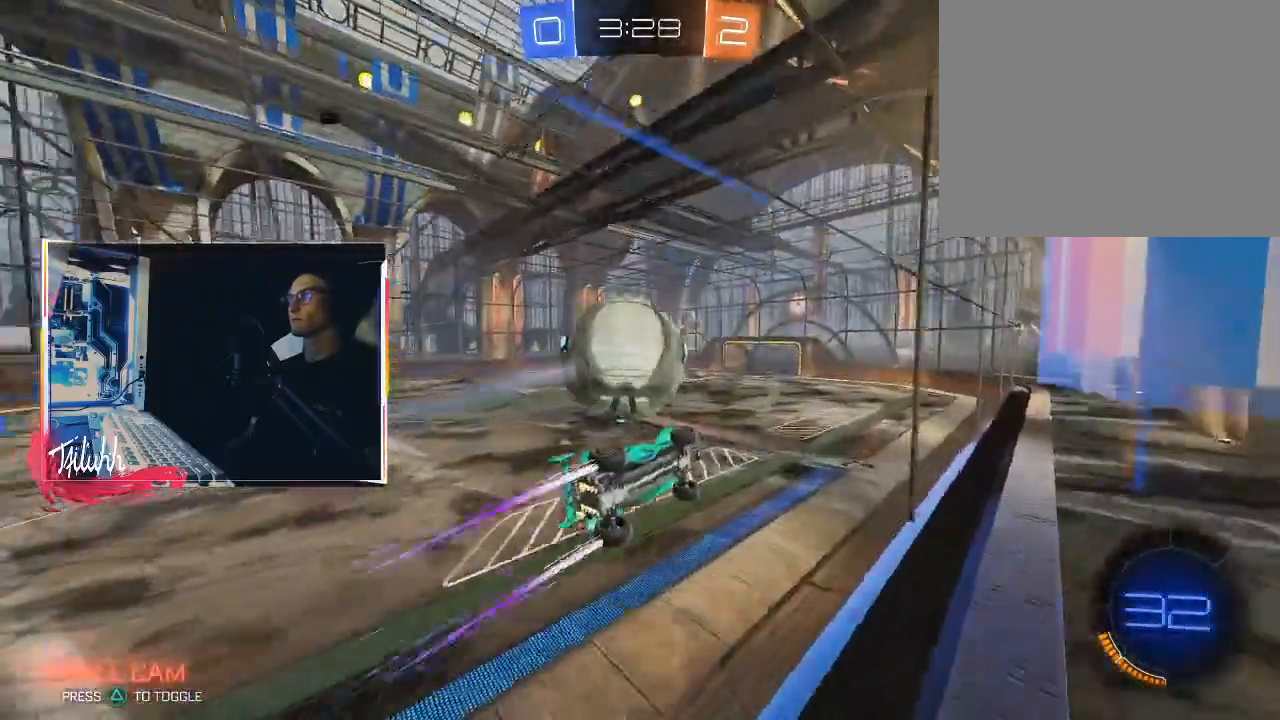
{"buttons": ["L1"], "left_stick": "left", "right_stick": "center", "events": [[167, "left_stick", "down-right"], [217, "CROSS", "down"], [267, "left_stick", "down-left"], [283, "R2", "up"], [300, "L1", "down"], [333, "CROSS", "up"], [450, "left_stick", "left"]]}
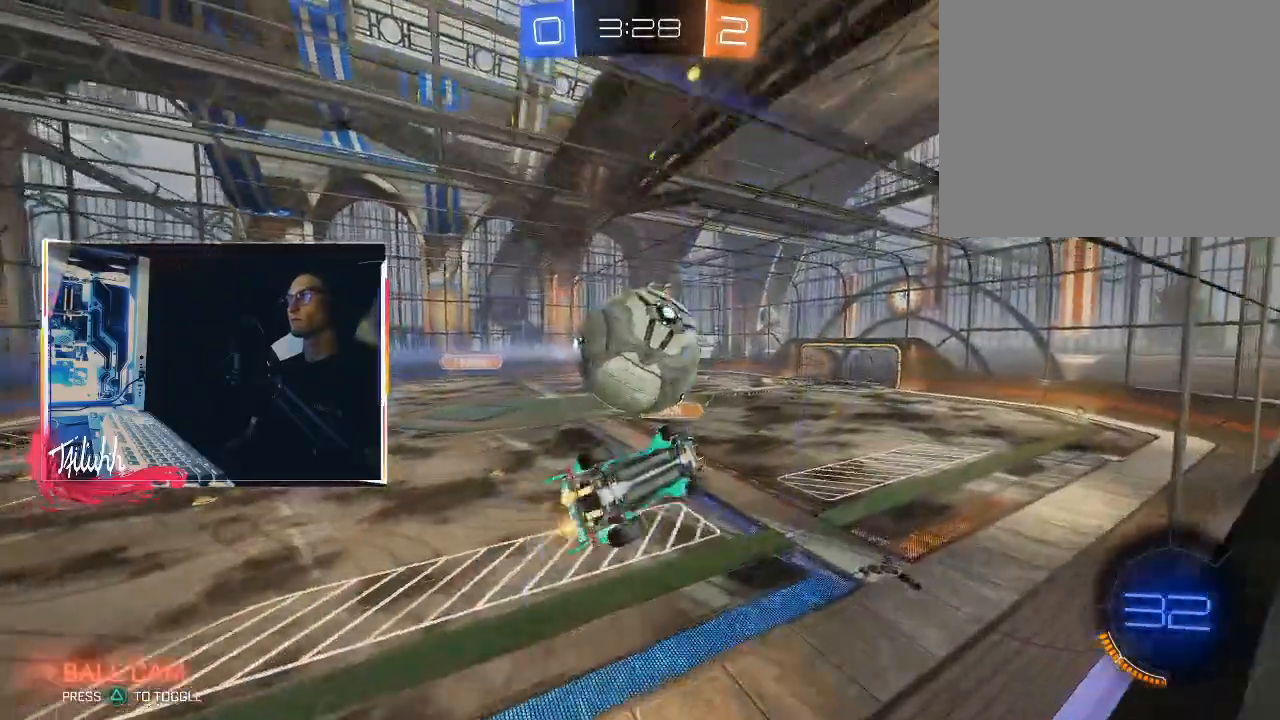
{"buttons": ["L1"], "left_stick": "left", "right_stick": "center", "events": []}
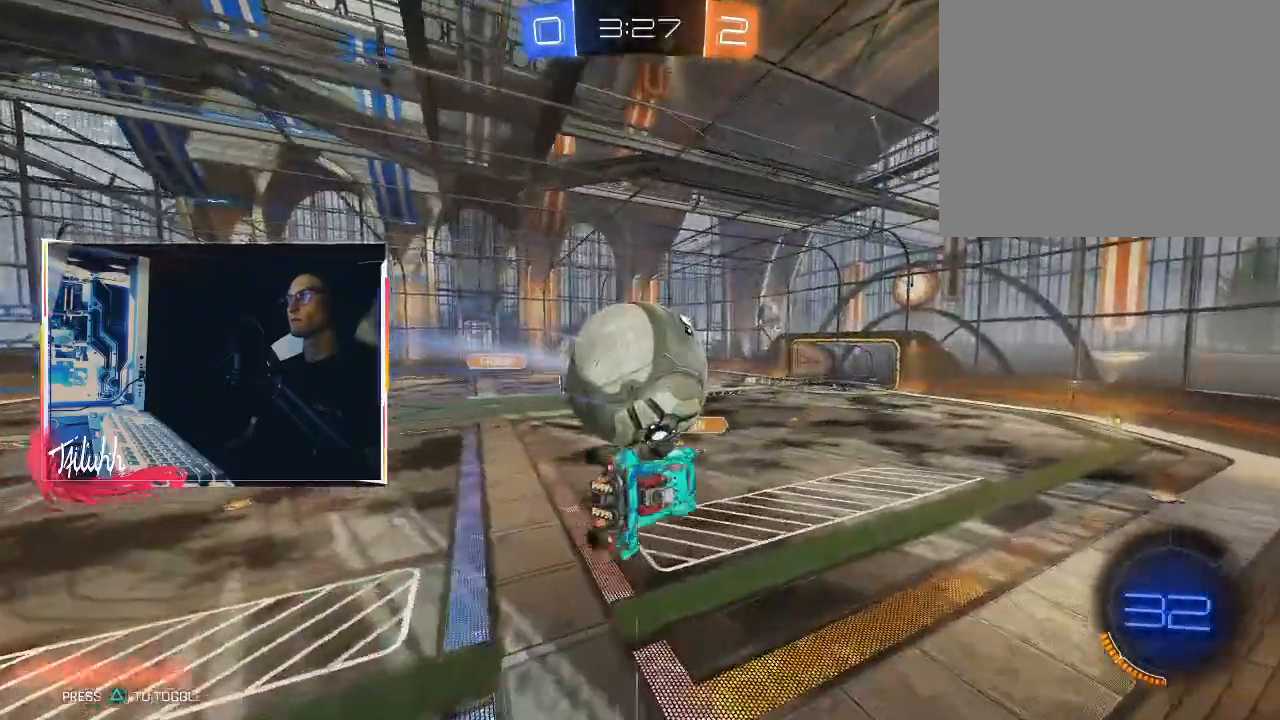
{"buttons": ["CIRCLE", "L1", "L3"], "left_stick": "down-left", "right_stick": "center", "events": [[33, "L1", "up"], [100, "R2", "down"], [117, "CIRCLE", "down"], [167, "L1", "down"], [183, "CROSS", "down"], [200, "left_stick", "up-left"], [233, "R2", "up"], [267, "CIRCLE", "up"], [267, "CROSS", "up"], [317, "CIRCLE", "down"], [317, "CROSS", "down"], [367, "CROSS", "up"], [367, "L3", "down"], [367, "left_stick", "down-left"], [467, "TRIANGLE", "down"], [500, "TRIANGLE", "up"]]}
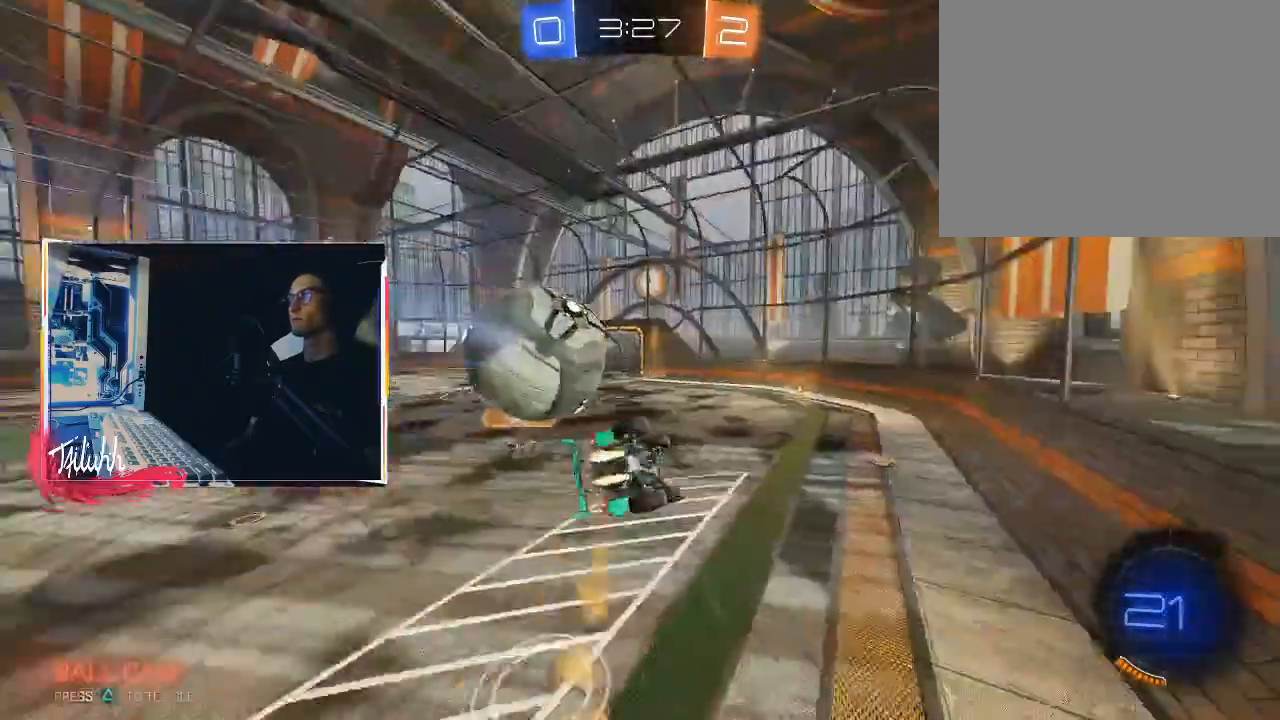
{"buttons": [], "left_stick": "center", "right_stick": "center", "events": [[33, "L3", "up"], [100, "left_stick", "up-left"], [117, "CIRCLE", "up"], [383, "L1", "up"], [500, "left_stick", "center"]]}
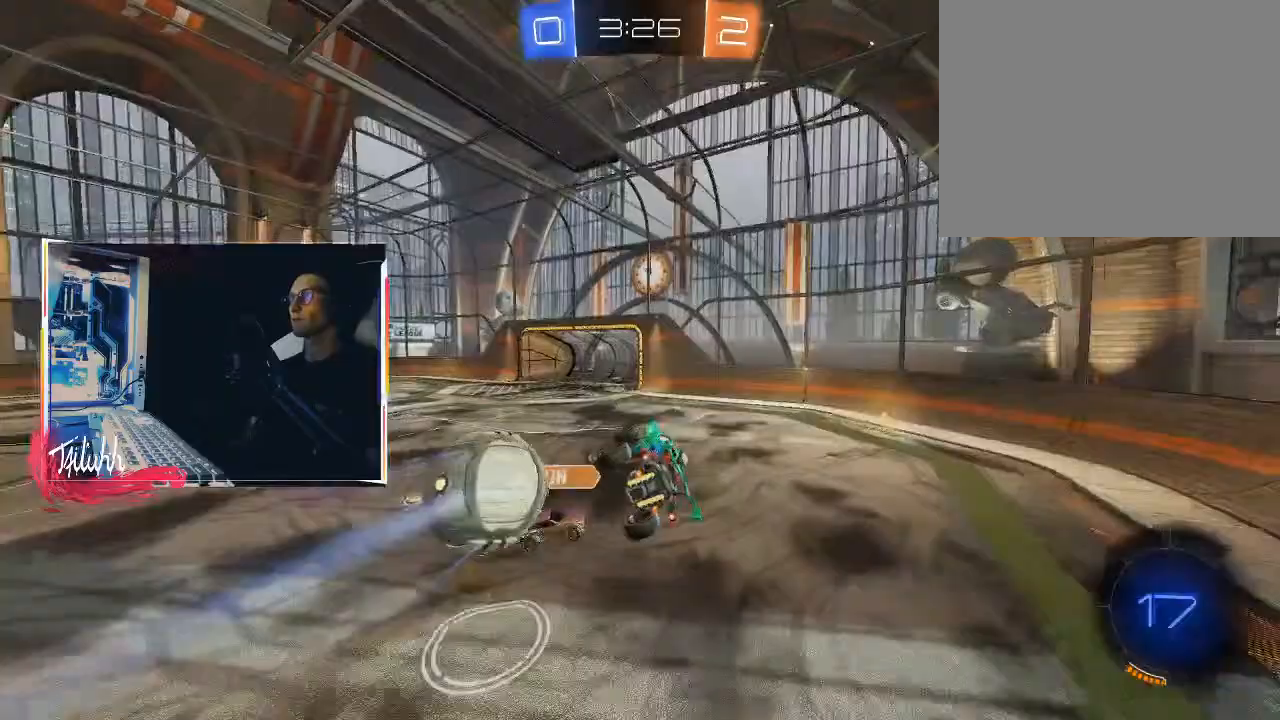
{"buttons": [], "left_stick": "right", "right_stick": "center", "events": [[100, "left_stick", "up-right"], [233, "left_stick", "center"], [283, "left_stick", "down"], [367, "L1", "down"], [383, "left_stick", "left"], [433, "L1", "up"], [450, "left_stick", "right"]]}
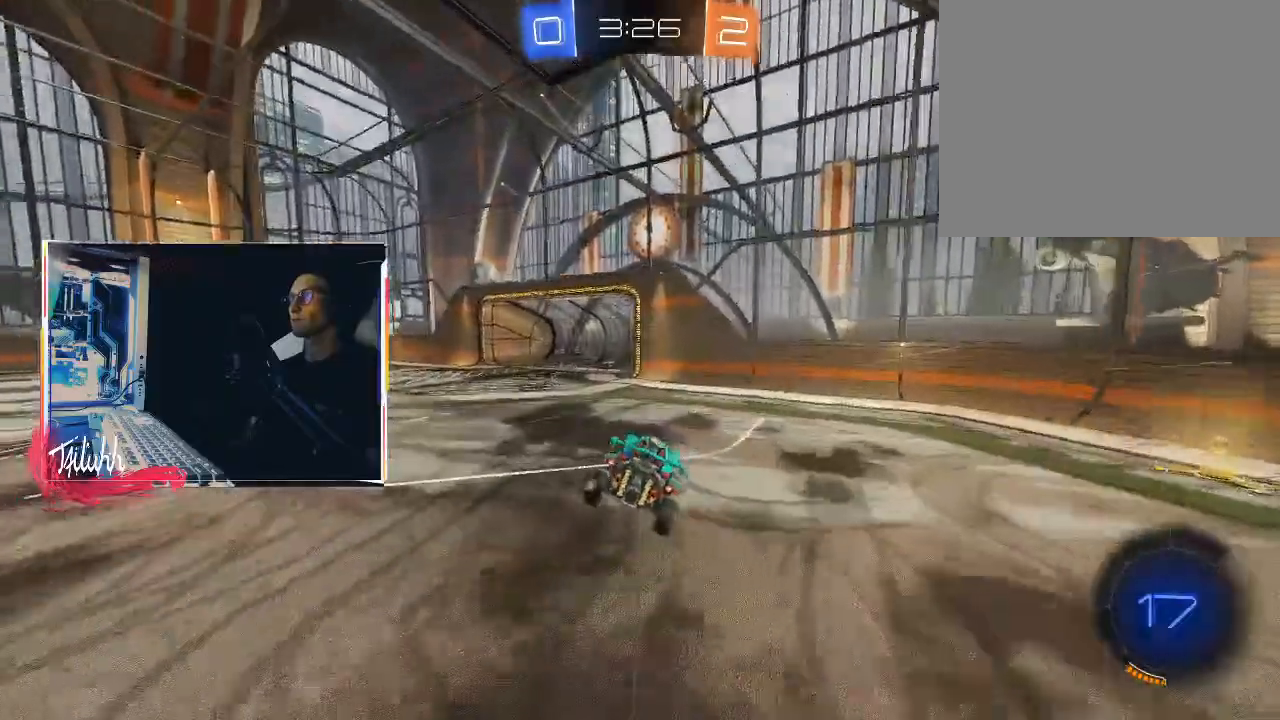
{"buttons": ["CIRCLE", "R2"], "left_stick": "right", "right_stick": "center", "events": [[100, "TRIANGLE", "down"], [183, "TRIANGLE", "up"], [200, "L1", "down"], [200, "R2", "down"], [283, "CIRCLE", "down"], [283, "L1", "up"], [283, "TRIANGLE", "down"], [367, "TRIANGLE", "up"]]}
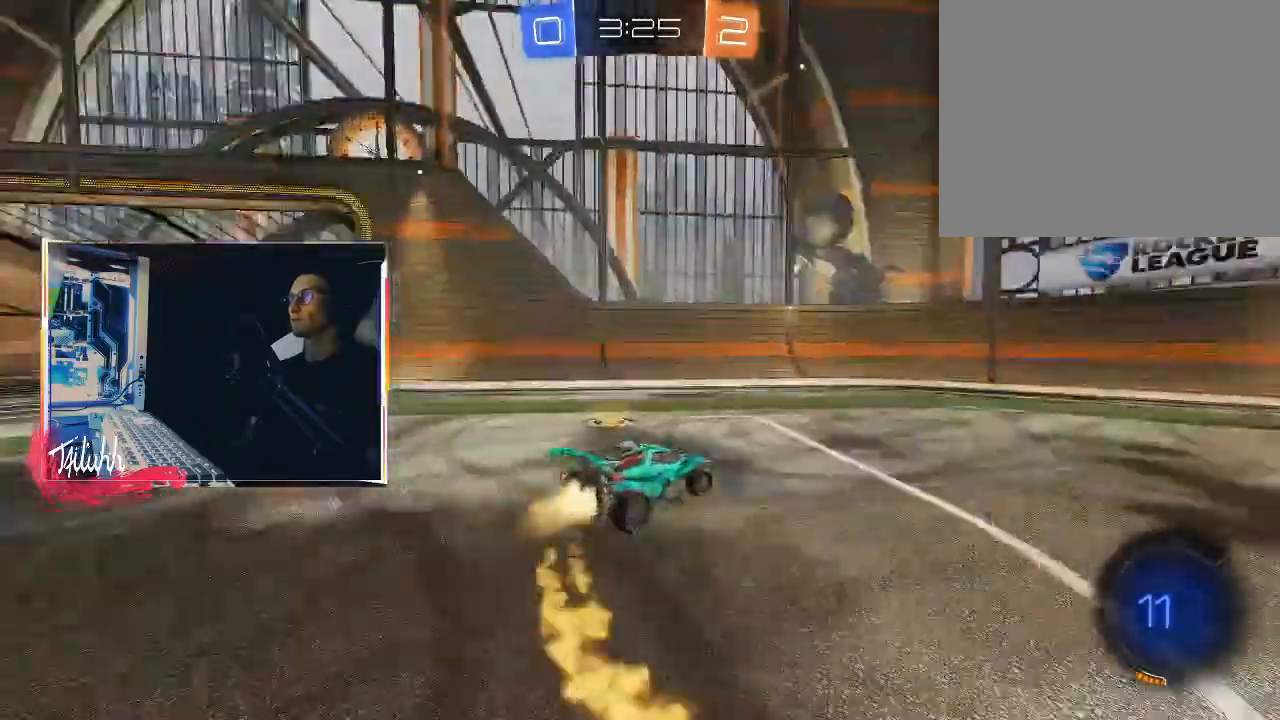
{"buttons": ["CIRCLE", "R2"], "left_stick": "up-left", "right_stick": "center", "events": [[233, "left_stick", "center"], [350, "TRIANGLE", "down"], [433, "left_stick", "up-left"], [467, "TRIANGLE", "up"]]}
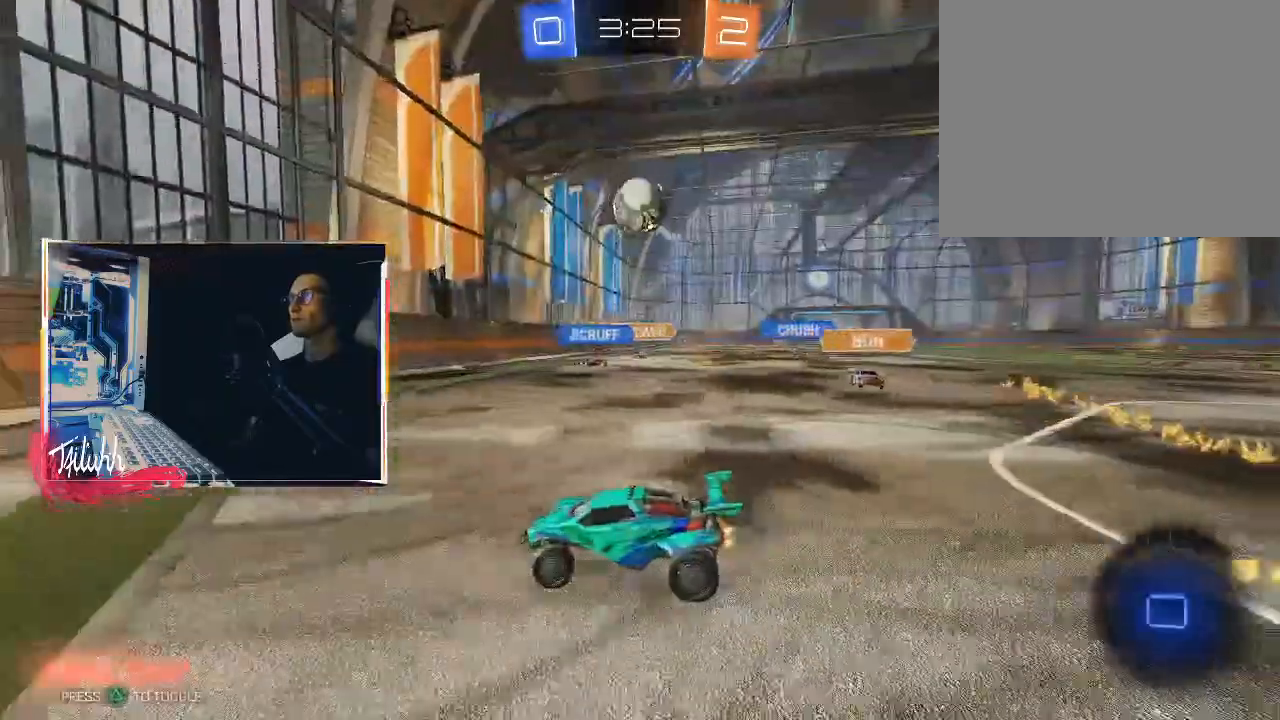
{"buttons": ["L1", "R2"], "left_stick": "up-left", "right_stick": "center", "events": [[50, "left_stick", "center"], [133, "CIRCLE", "up"], [183, "left_stick", "down-right"], [300, "left_stick", "up-left"], [333, "L1", "down"], [433, "L1", "up"], [500, "L1", "down"]]}
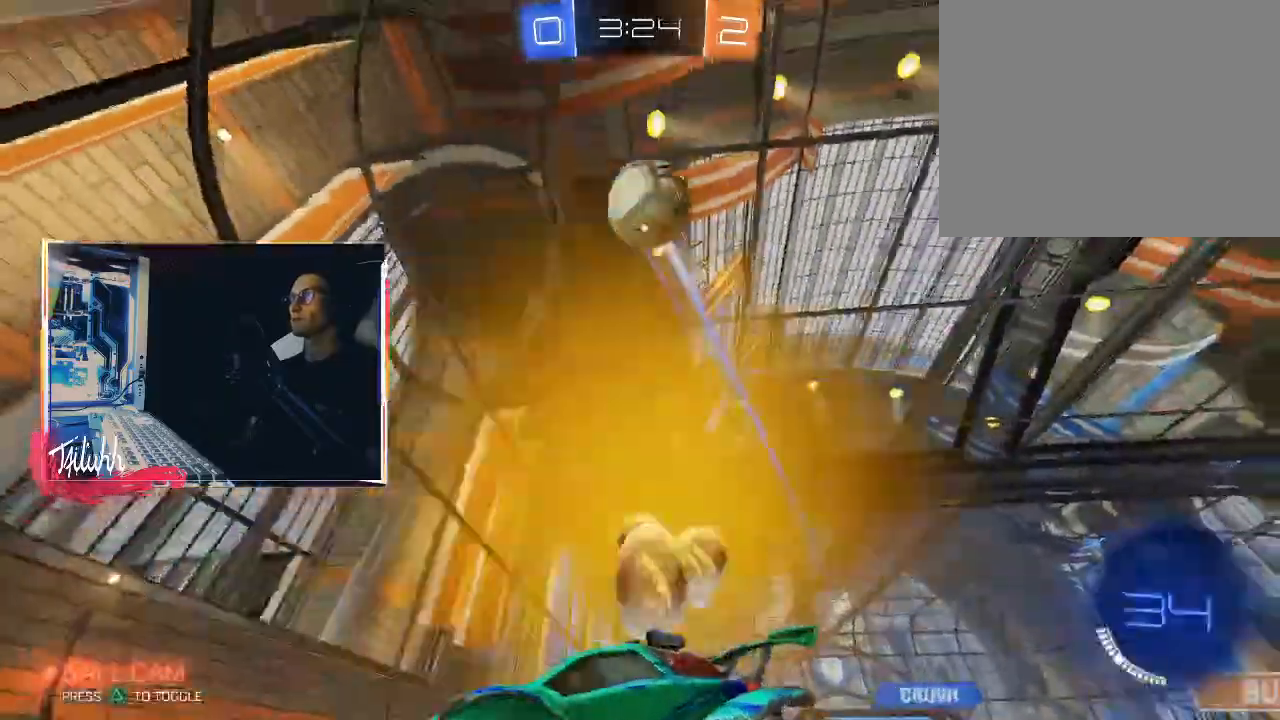
{"buttons": ["CIRCLE", "R2"], "left_stick": "up-left", "right_stick": "center", "events": [[50, "CIRCLE", "down"], [83, "L1", "up"]]}
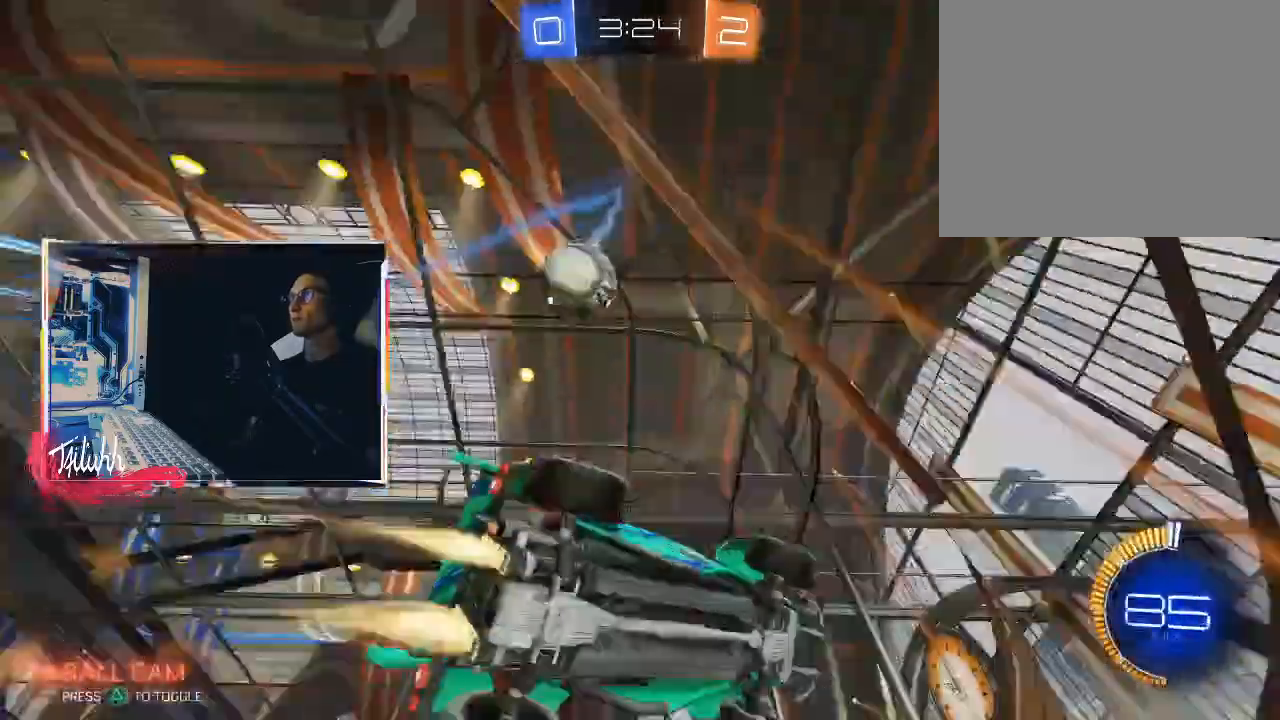
{"buttons": ["CIRCLE", "R2"], "left_stick": "up-left", "right_stick": "center", "events": []}
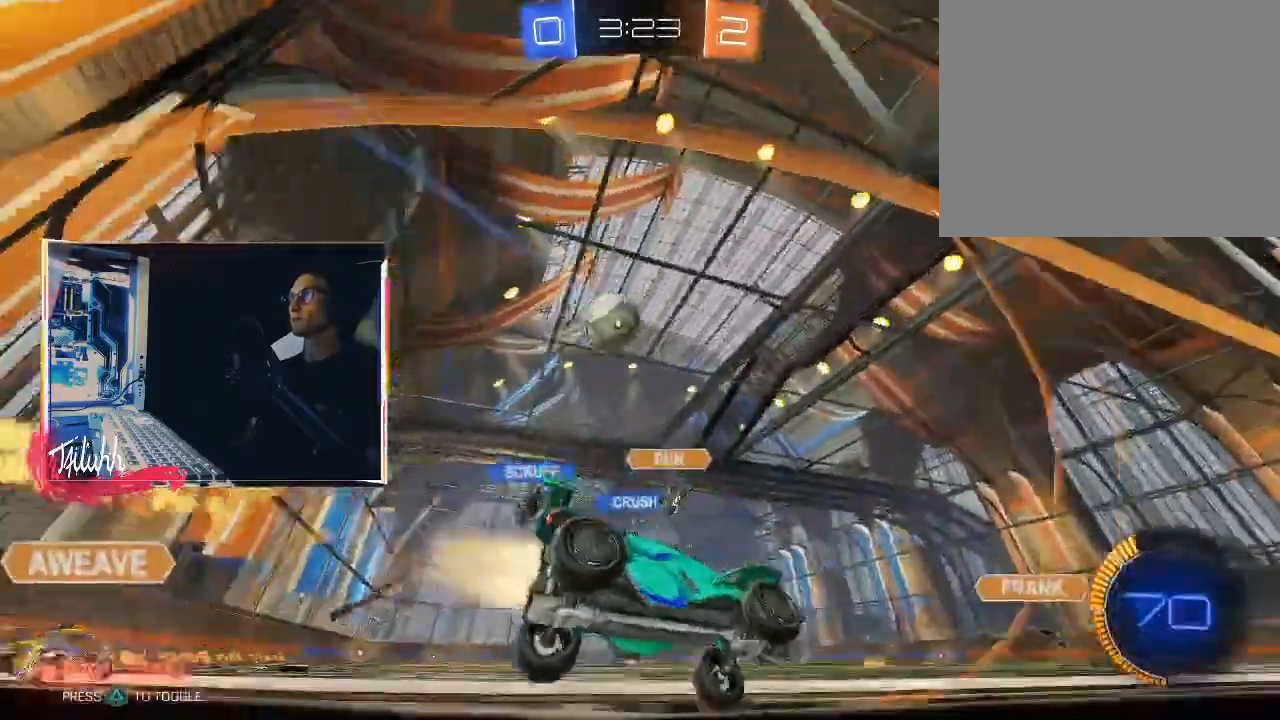
{"buttons": ["CIRCLE", "R2"], "left_stick": "center", "right_stick": "center", "events": [[33, "left_stick", "center"], [317, "CIRCLE", "up"], [483, "CIRCLE", "down"]]}
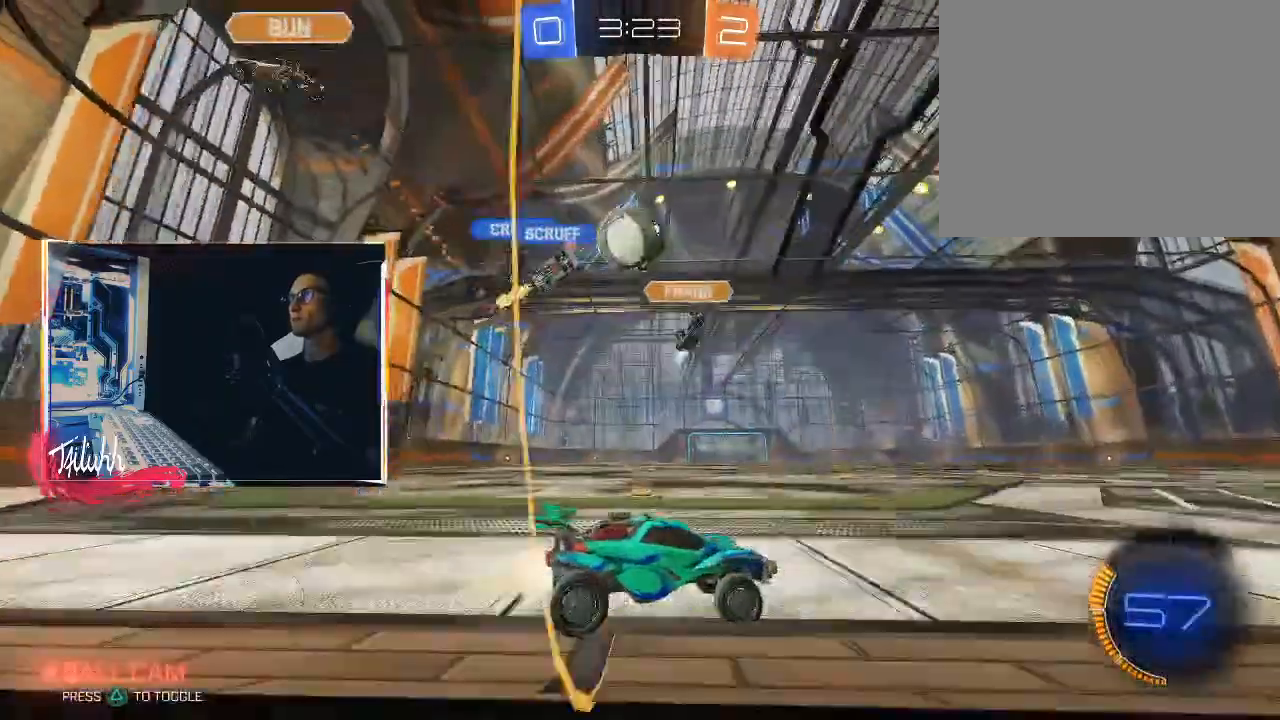
{"buttons": ["R2"], "left_stick": "down-right", "right_stick": "center", "events": [[100, "CIRCLE", "up"], [383, "left_stick", "down-right"]]}
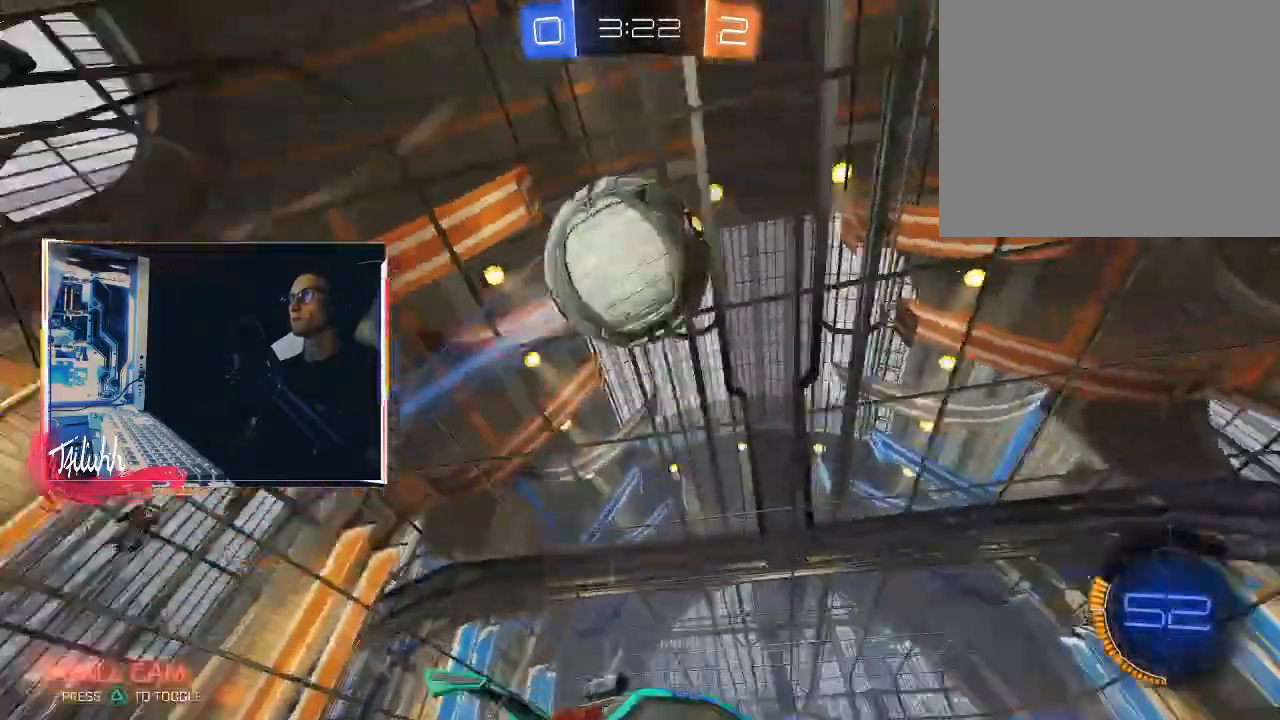
{"buttons": ["L1"], "left_stick": "down-right", "right_stick": "center", "events": [[17, "left_stick", "center"], [67, "CROSS", "down"], [67, "left_stick", "down"], [117, "left_stick", "down-right"], [150, "CROSS", "up"], [200, "R2", "up"], [267, "CROSS", "down"], [267, "L1", "down"], [350, "CROSS", "up"]]}
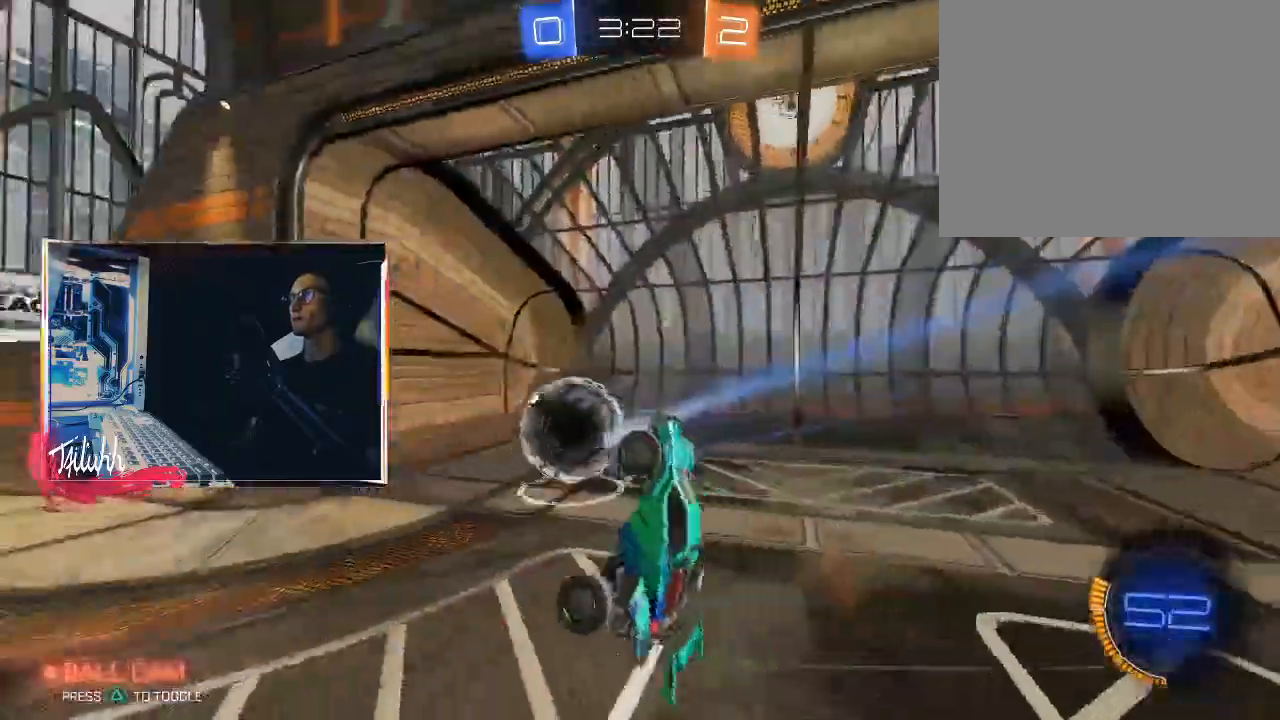
{"buttons": ["L1", "L3"], "left_stick": "up", "right_stick": "center", "events": [[117, "left_stick", "up"], [367, "L3", "down"]]}
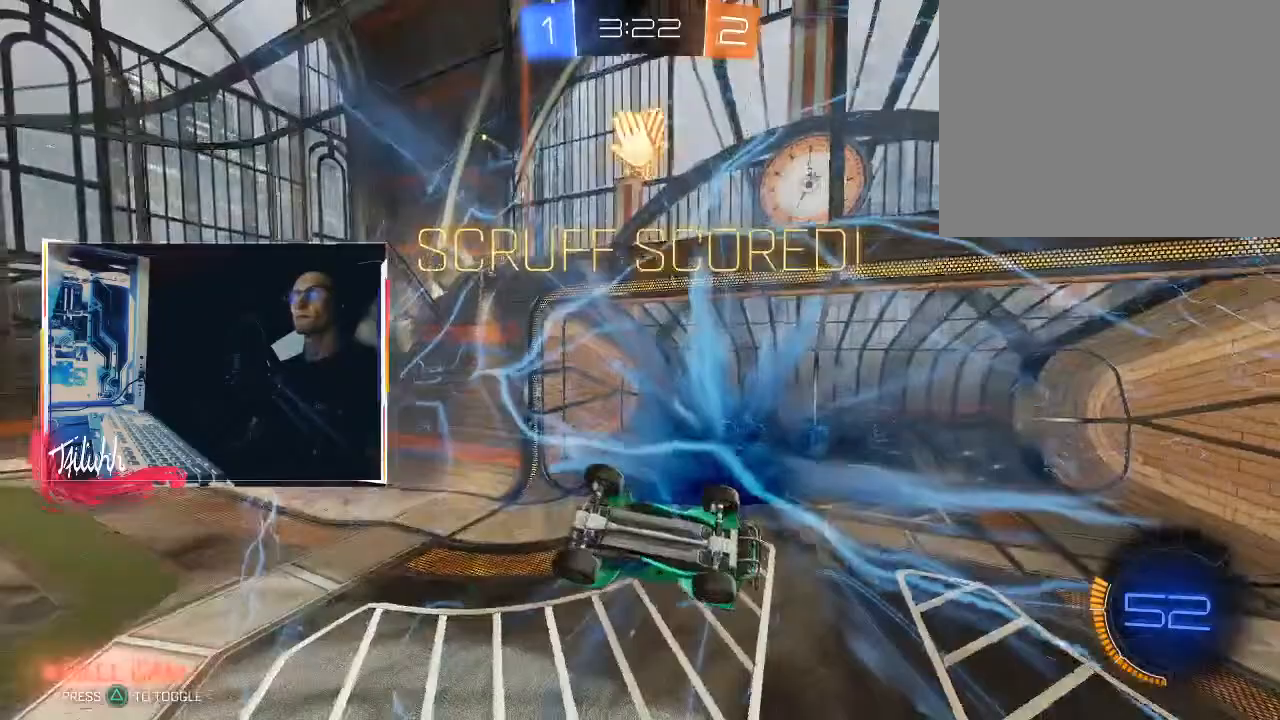
{"buttons": ["R1"], "left_stick": "up-left", "right_stick": "center", "events": [[17, "L3", "up"], [83, "L1", "up"], [83, "TRIANGLE", "down"], [83, "left_stick", "up-left"], [167, "TRIANGLE", "up"], [417, "R1", "down"]]}
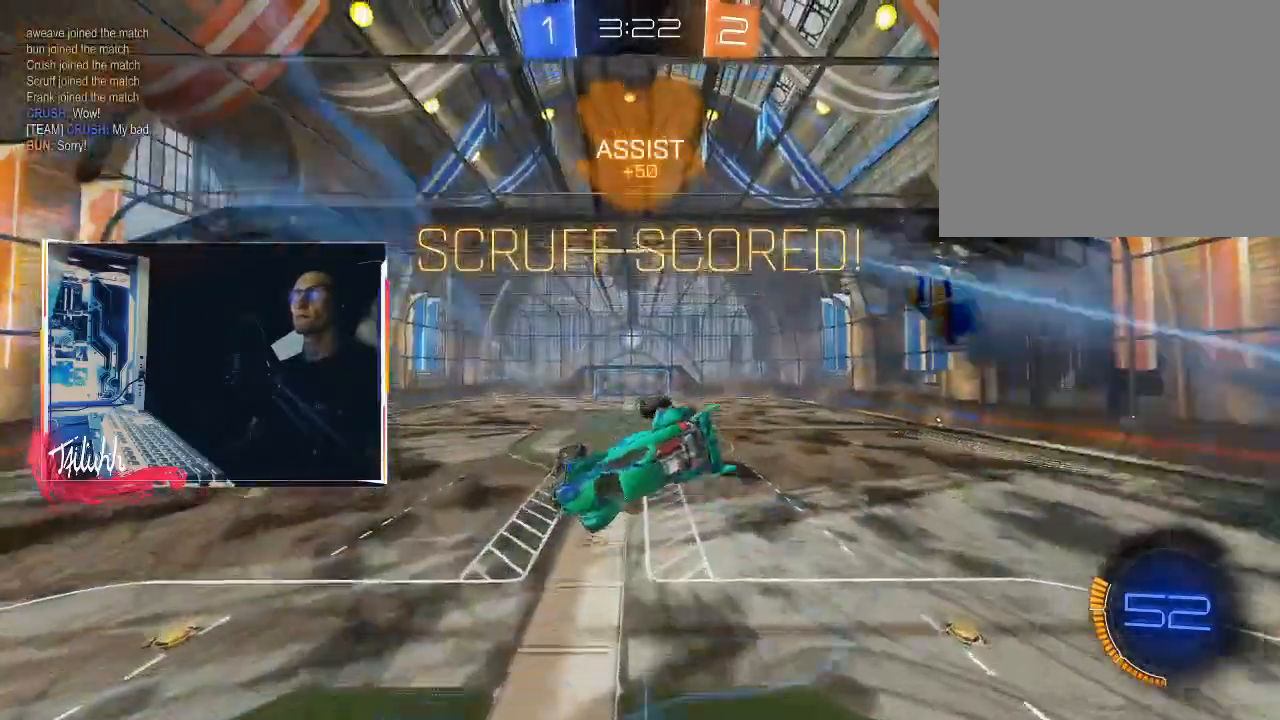
{"buttons": [], "left_stick": "down-left", "right_stick": "center", "events": [[117, "CIRCLE", "down"], [233, "R1", "up"], [250, "CIRCLE", "up"], [250, "left_stick", "left"], [400, "left_stick", "down-left"]]}
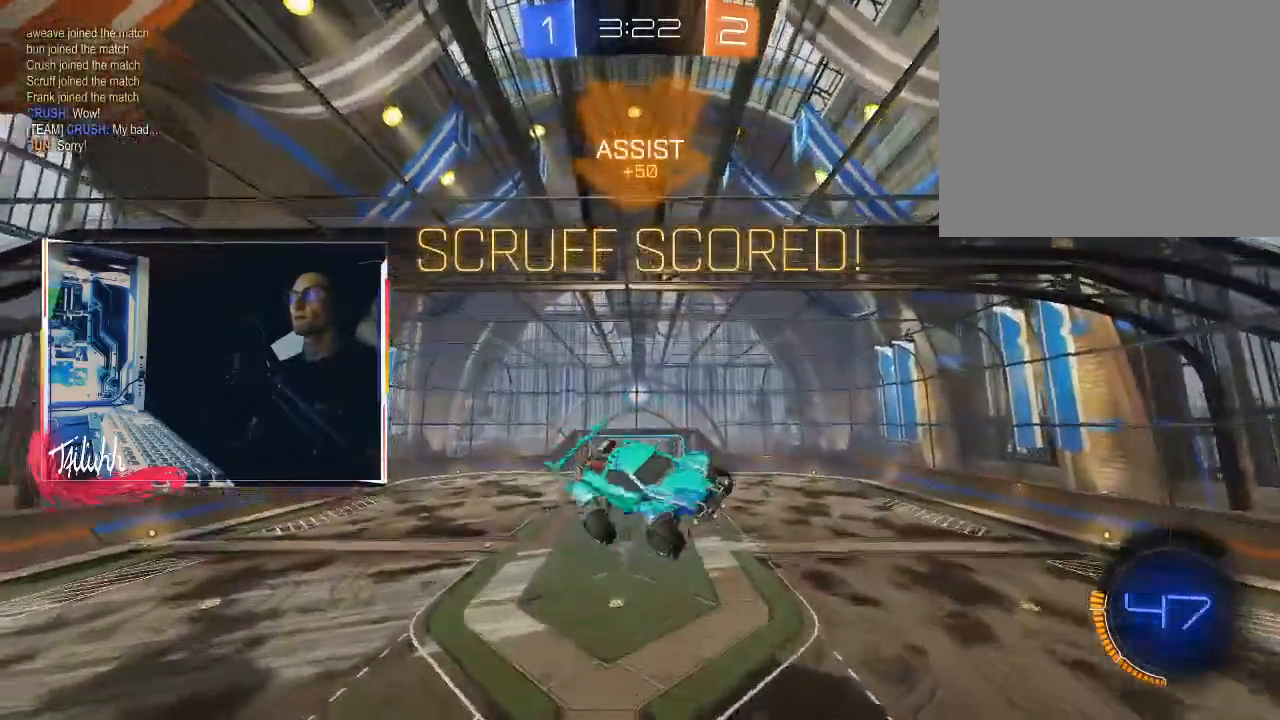
{"buttons": ["CIRCLE", "L1"], "left_stick": "left", "right_stick": "center", "events": [[200, "L1", "down"], [233, "CIRCLE", "down"], [300, "left_stick", "left"]]}
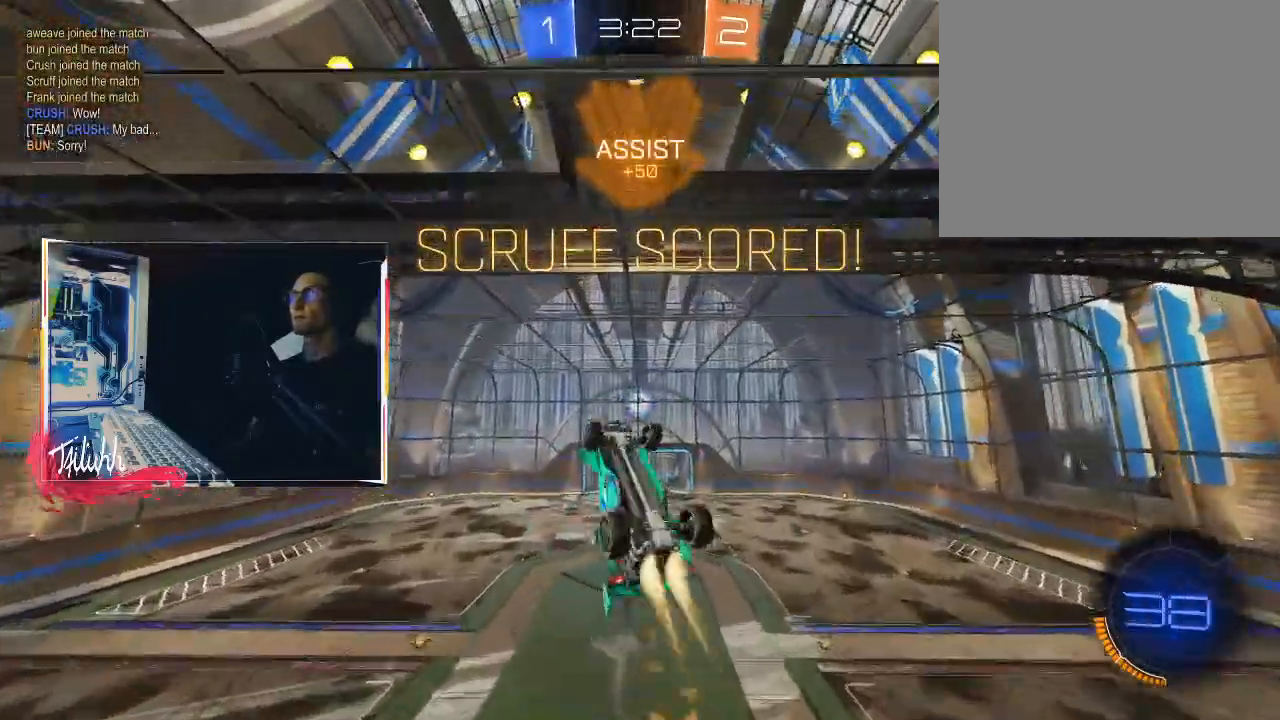
{"buttons": ["CIRCLE", "L1"], "left_stick": "left", "right_stick": "center", "events": [[350, "L1", "up"], [450, "L1", "down"]]}
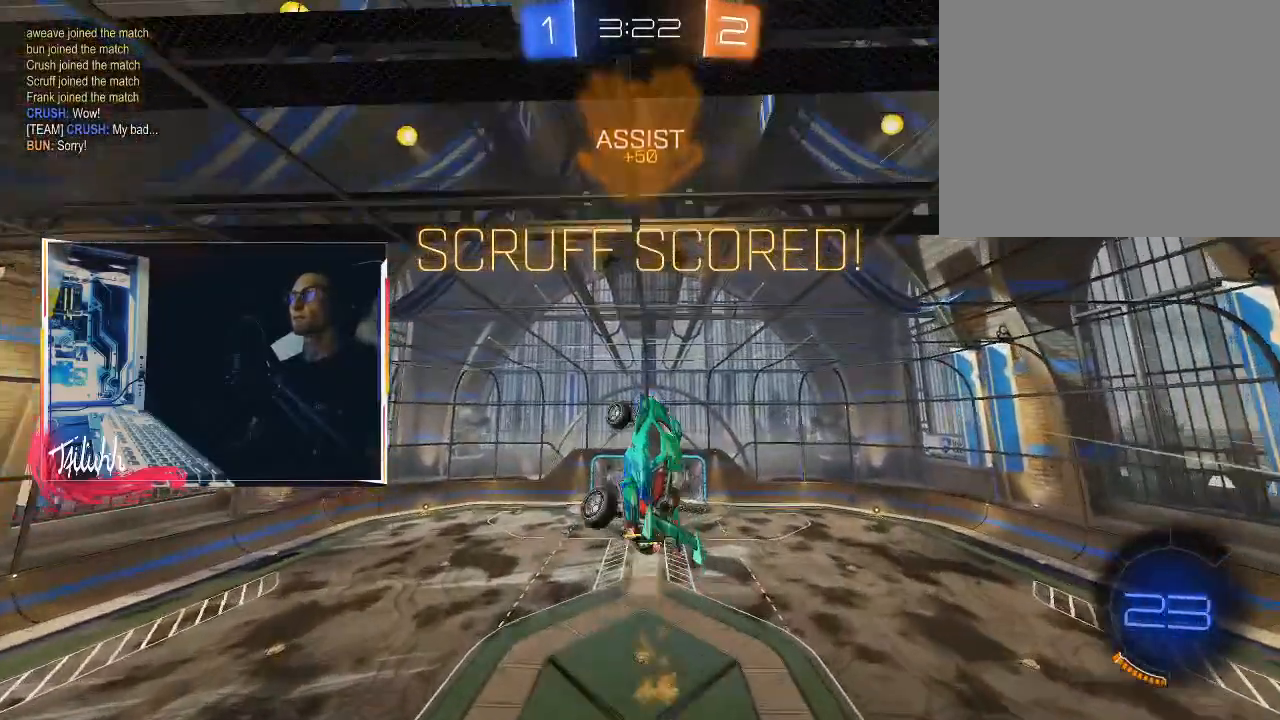
{"buttons": ["L1"], "left_stick": "left", "right_stick": "center", "events": [[17, "CIRCLE", "up"]]}
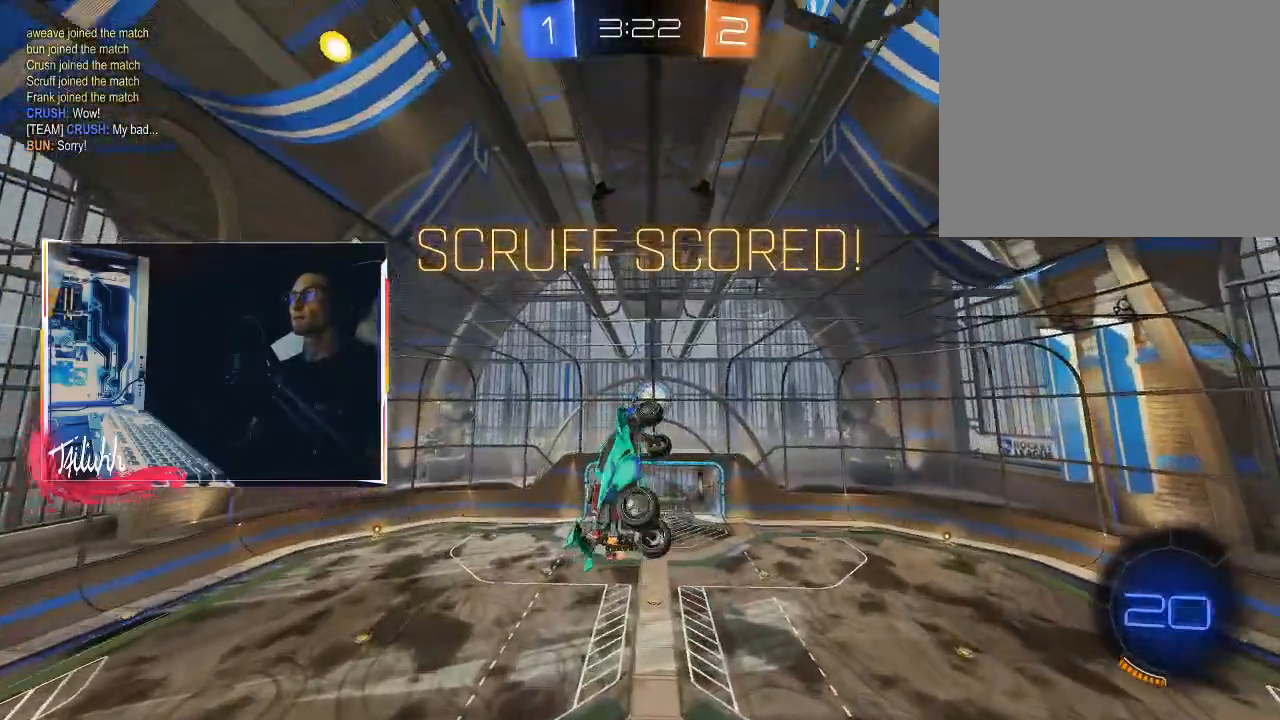
{"buttons": ["CIRCLE", "L1"], "left_stick": "left", "right_stick": "center", "events": [[350, "TRIANGLE", "down"], [400, "CIRCLE", "down"], [450, "TRIANGLE", "up"]]}
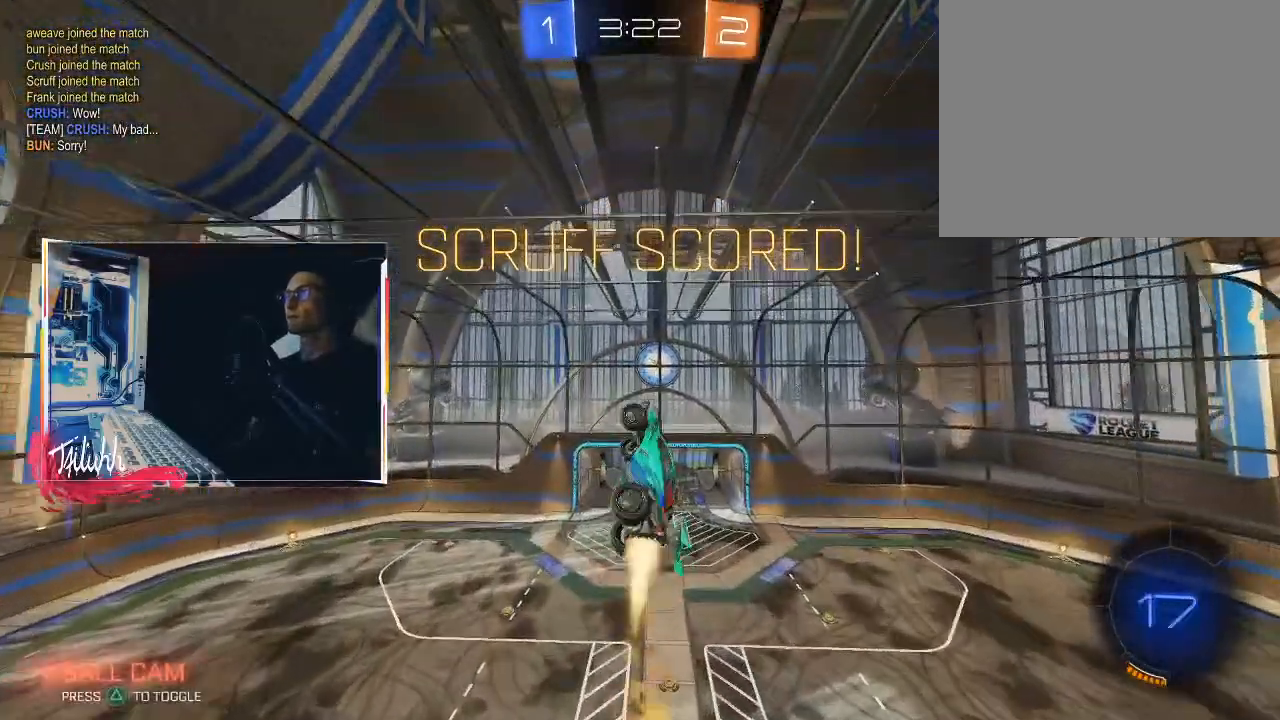
{"buttons": ["CROSS"], "left_stick": "center", "right_stick": "center", "events": [[67, "CIRCLE", "up"], [117, "left_stick", "up"], [133, "L1", "up"], [167, "left_stick", "center"], [317, "CROSS", "down"], [367, "CROSS", "up"], [450, "CROSS", "down"]]}
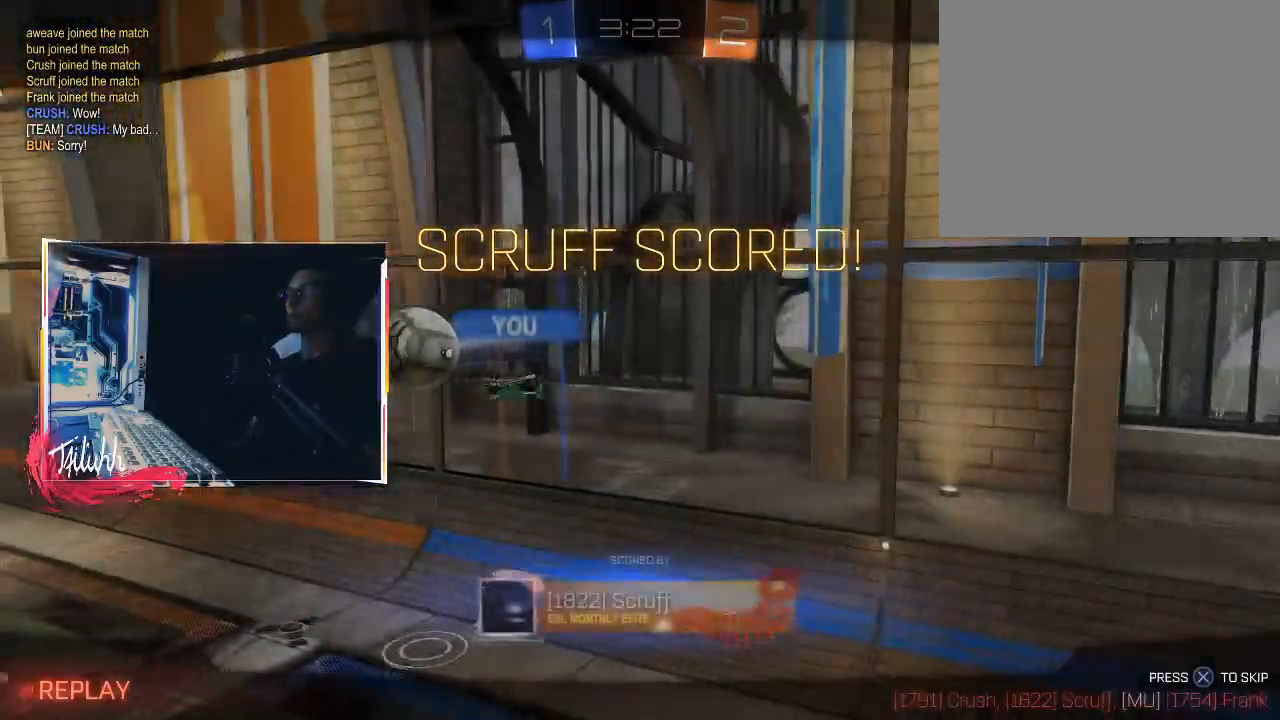
{"buttons": [], "left_stick": "center", "right_stick": "center", "events": [[50, "CROSS", "up"], [117, "CROSS", "down"], [233, "CROSS", "up"]]}